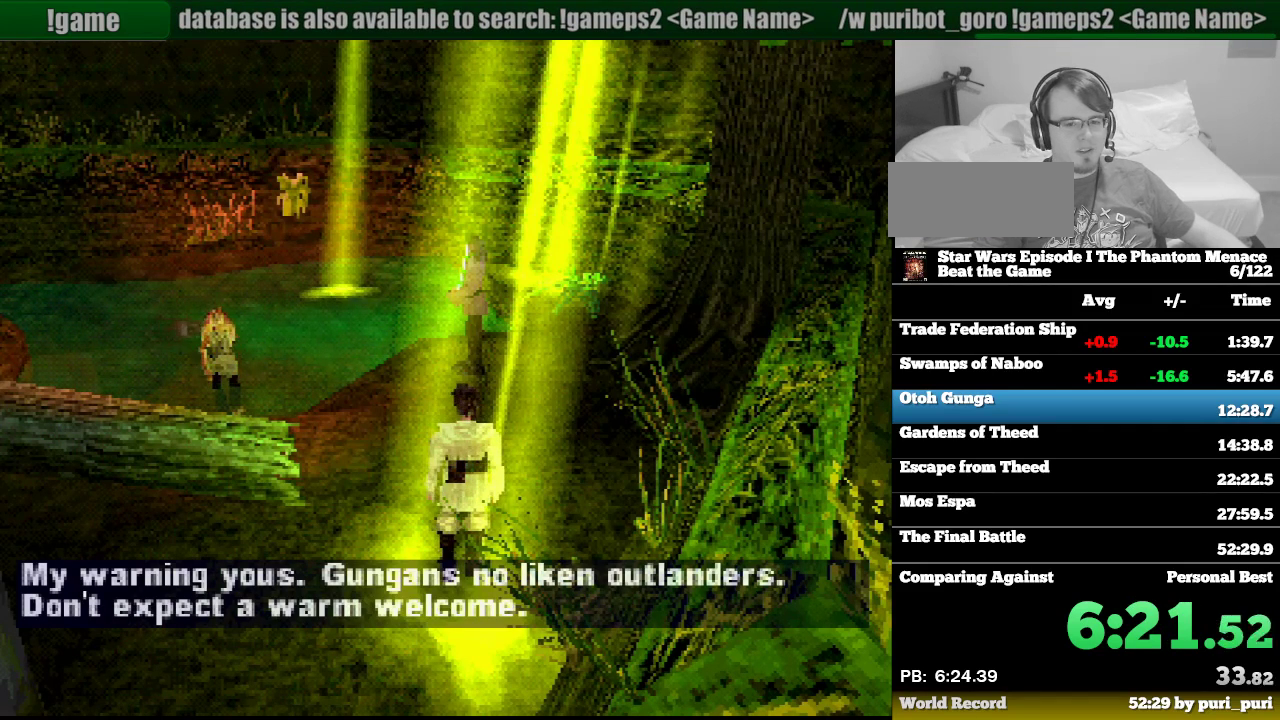
Gameplay with a controller (PlayStation layout); each line is a JSON object with the inputs held at the frame after it. "events" lists button and stick changes between this image and that frame as [ms after this image, input, new state], when the widget could be followed in between. Not read: L3 R3.
{"buttons": ["CROSS"], "events": [[83, "CROSS", "up"], [183, "CROSS", "down"], [317, "CROSS", "up"], [400, "CROSS", "down"]]}
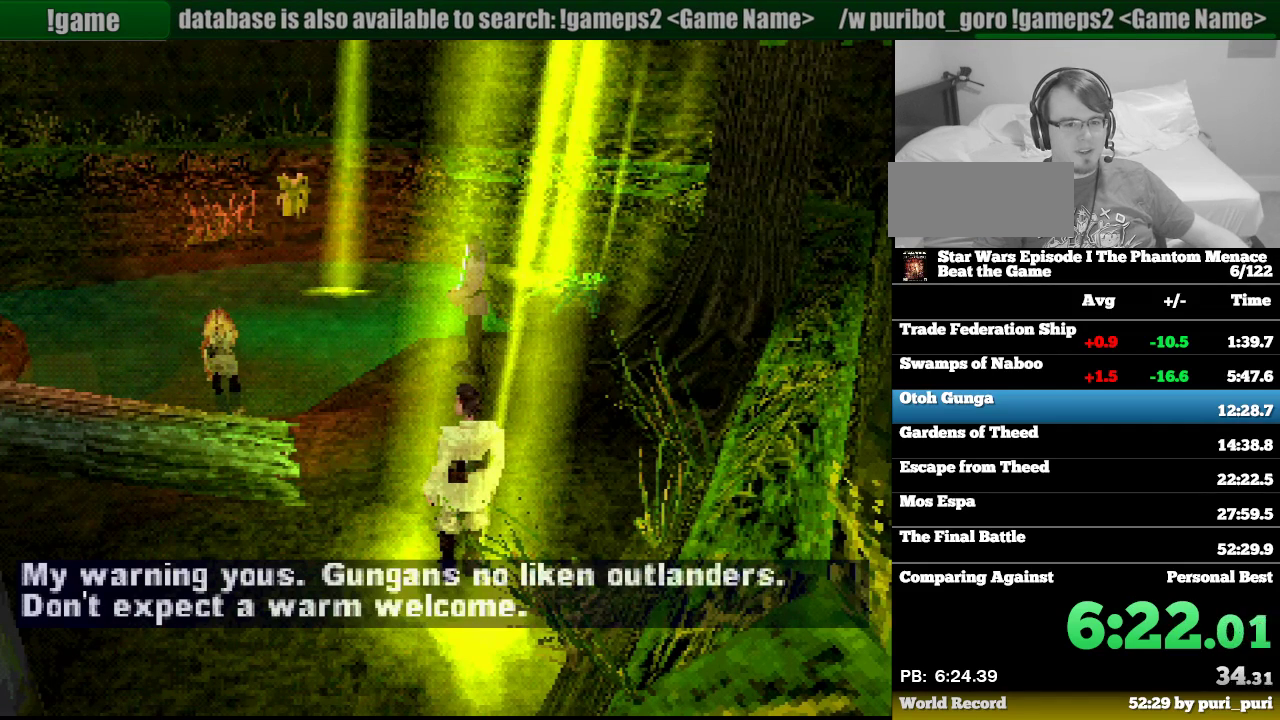
{"buttons": [], "events": [[17, "CROSS", "up"], [133, "CROSS", "down"], [250, "CROSS", "up"], [367, "CROSS", "down"], [483, "CROSS", "up"]]}
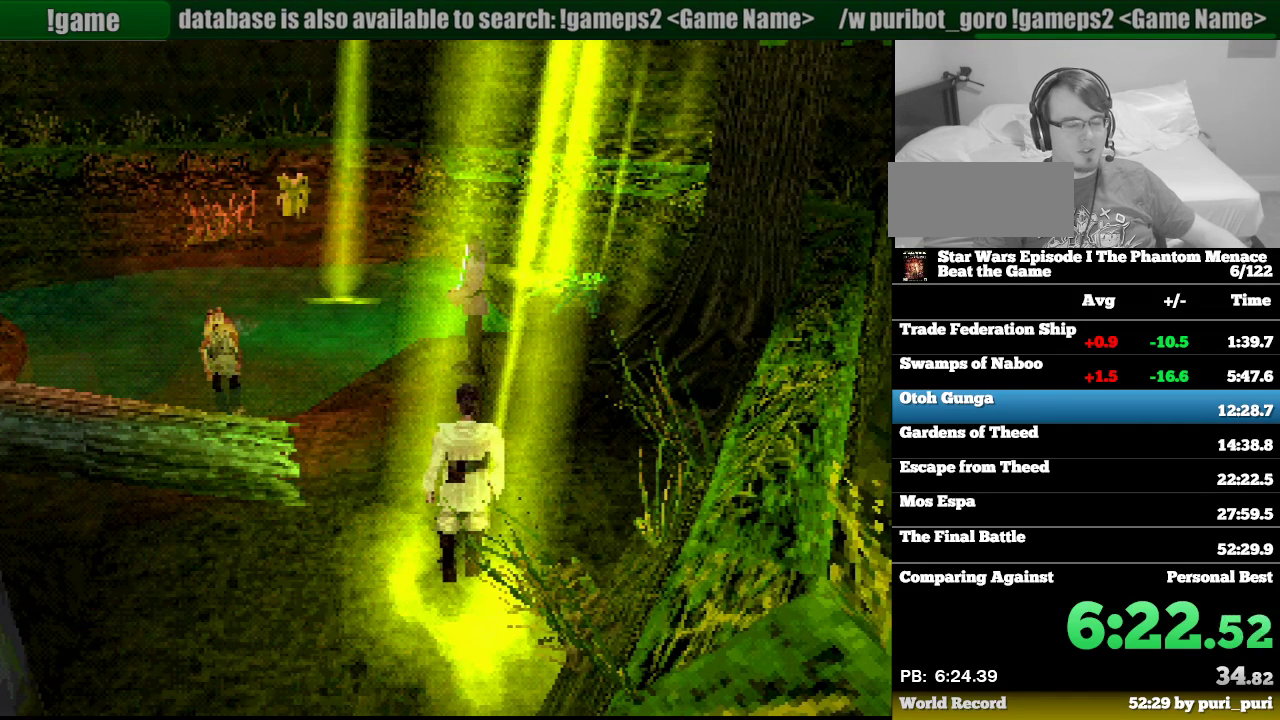
{"buttons": [], "events": [[100, "CROSS", "down"], [183, "CROSS", "up"], [300, "CROSS", "down"], [433, "CROSS", "up"]]}
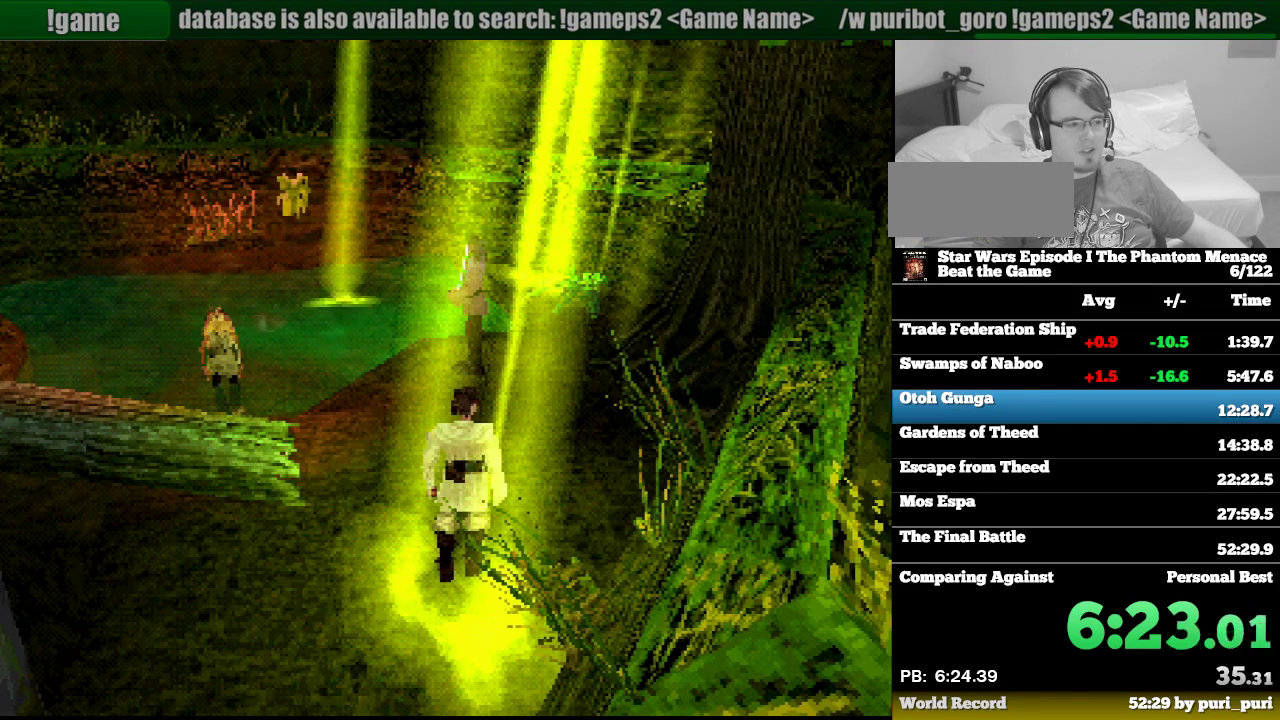
{"buttons": ["CROSS"], "events": [[17, "CROSS", "down"], [167, "CROSS", "up"], [250, "CROSS", "down"], [367, "CROSS", "up"], [450, "CROSS", "down"]]}
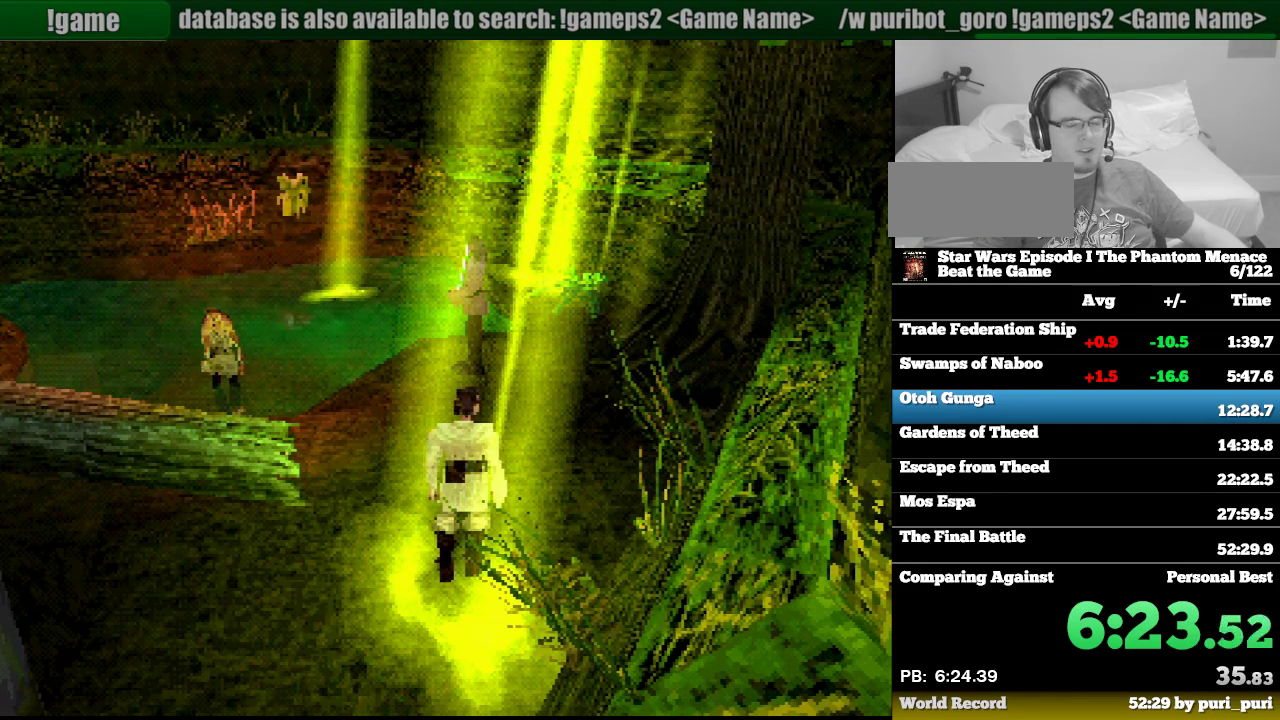
{"buttons": ["CROSS"], "events": [[100, "CROSS", "up"], [183, "CROSS", "down"], [317, "CROSS", "up"], [400, "CROSS", "down"]]}
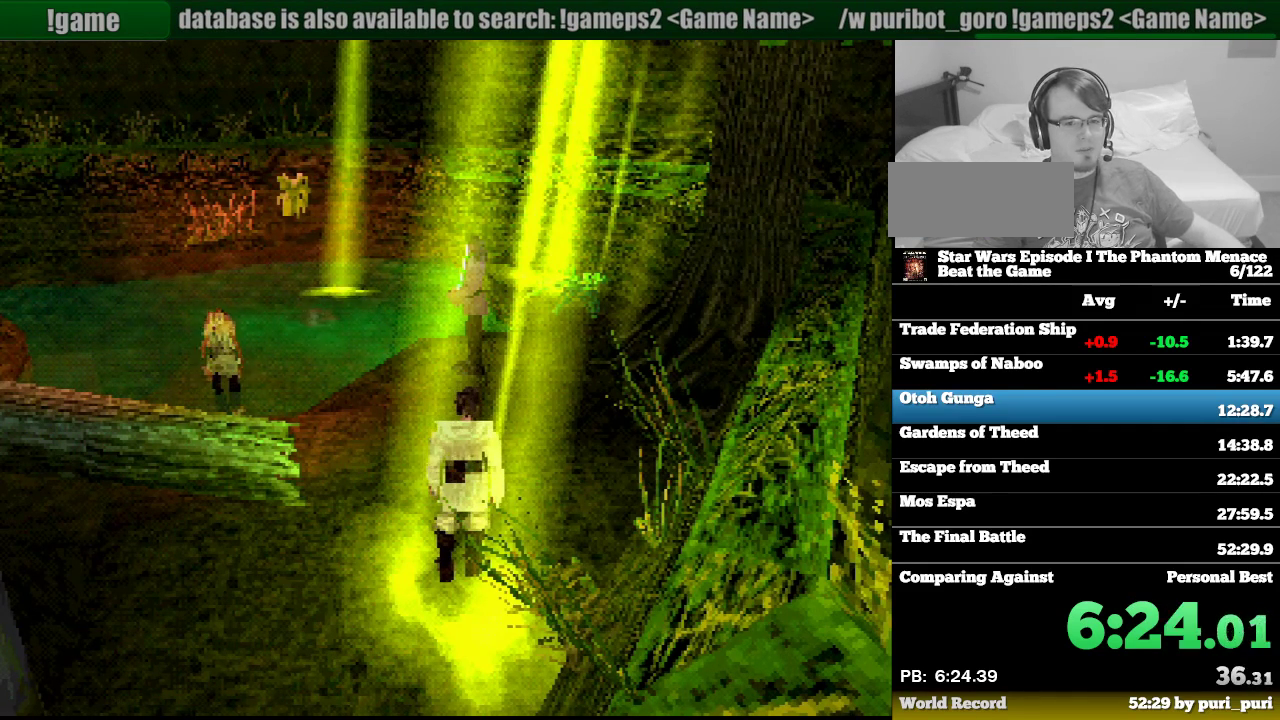
{"buttons": ["CROSS"], "events": [[50, "CROSS", "up"], [133, "CROSS", "down"], [317, "CROSS", "up"], [400, "CROSS", "down"]]}
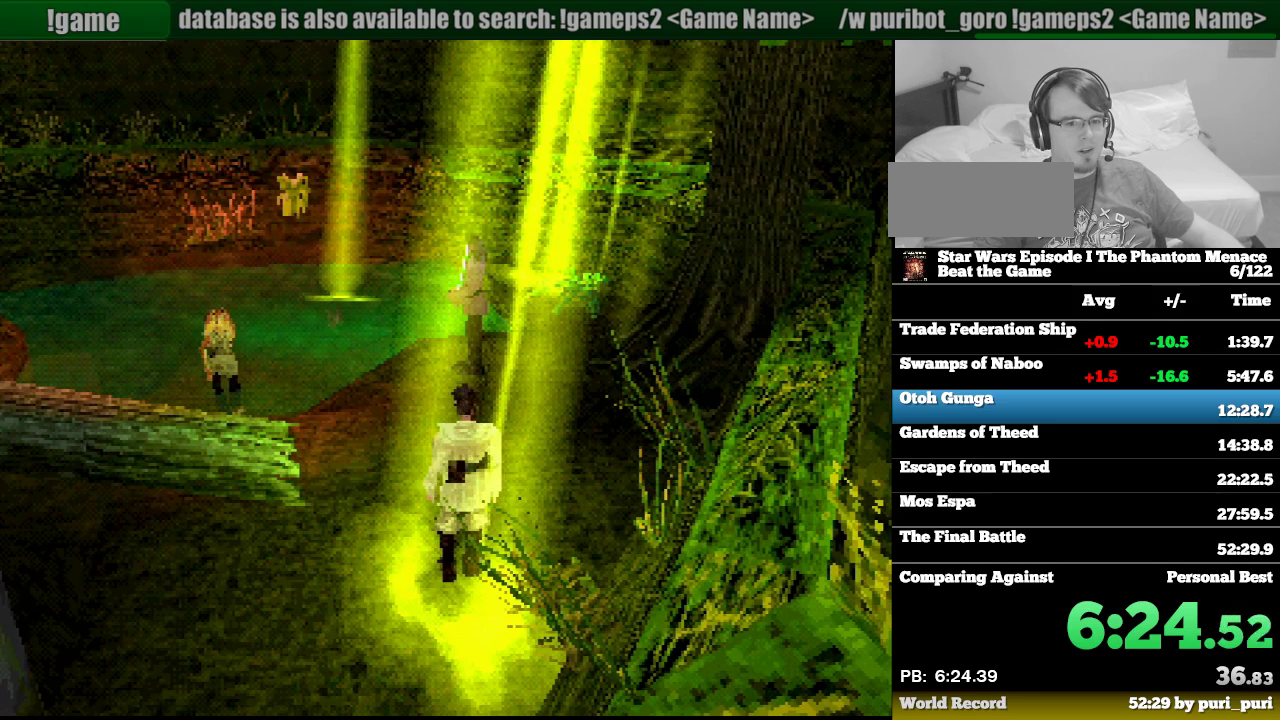
{"buttons": [], "events": [[33, "CROSS", "up"], [117, "CROSS", "down"], [283, "CROSS", "up"], [367, "CROSS", "down"], [500, "CROSS", "up"]]}
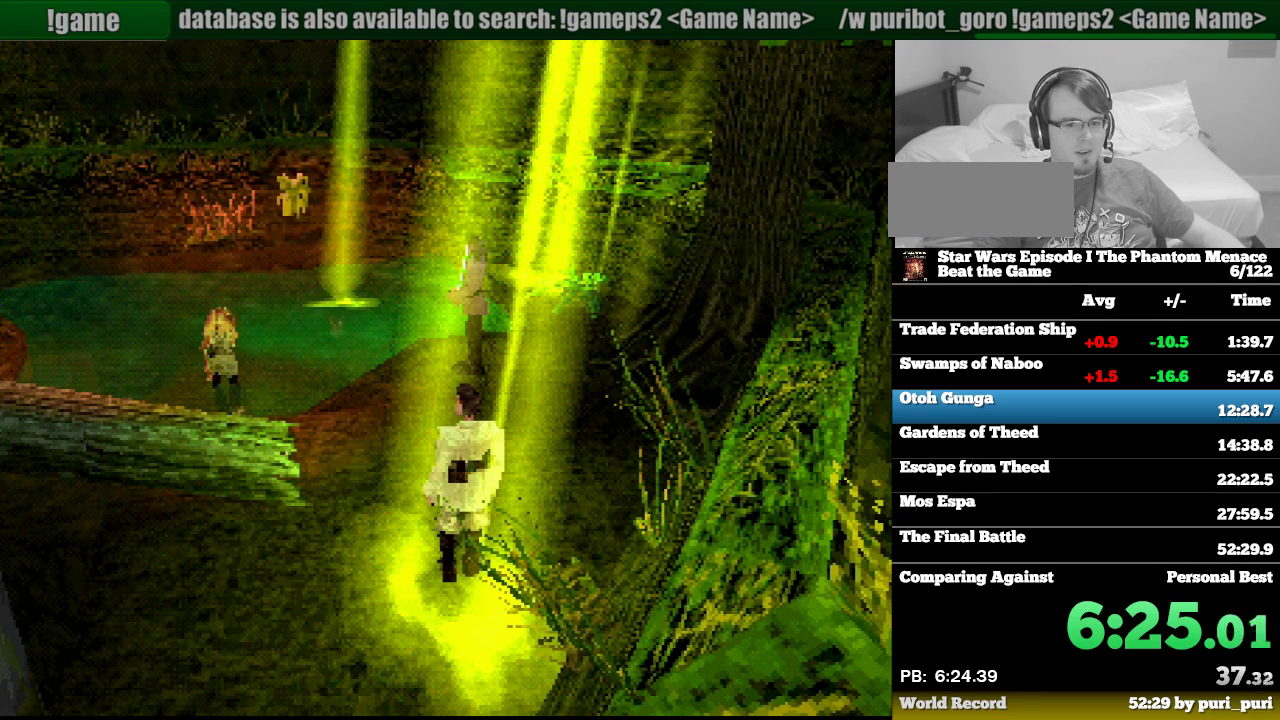
{"buttons": [], "events": [[100, "CROSS", "down"], [233, "CROSS", "up"], [333, "CROSS", "down"], [467, "CROSS", "up"]]}
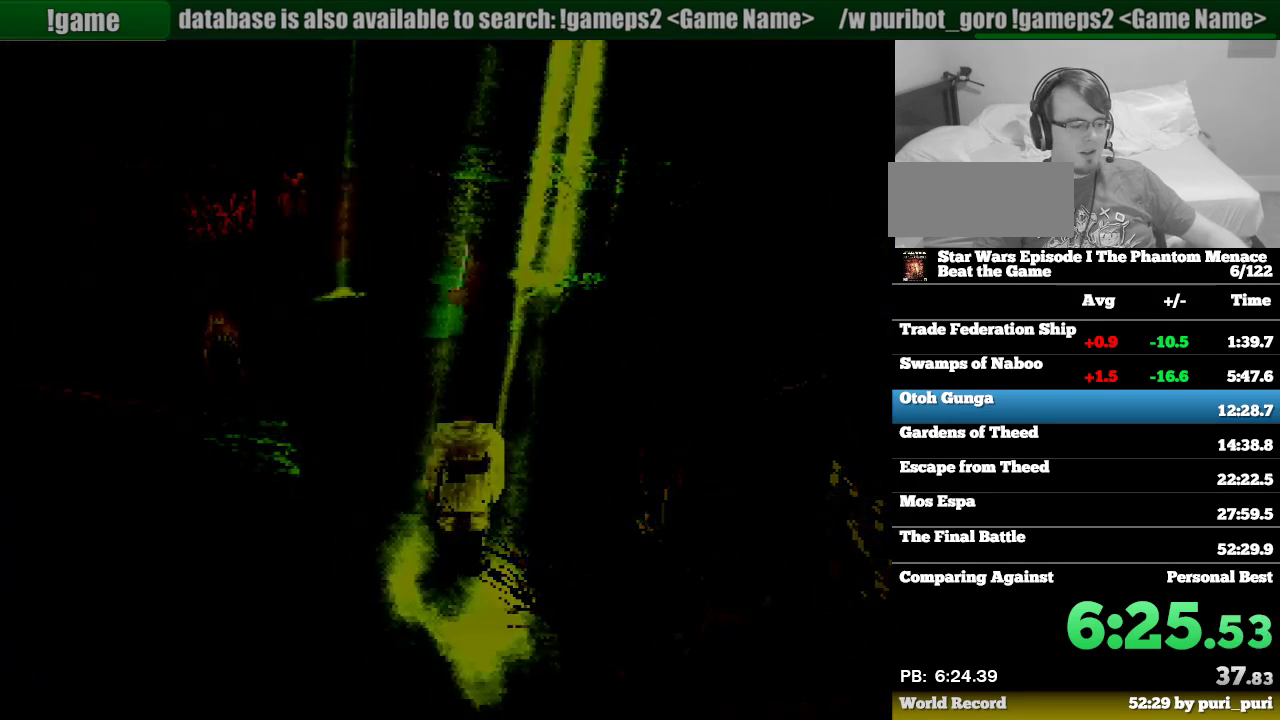
{"buttons": [], "events": [[50, "CROSS", "down"], [183, "CROSS", "up"], [267, "CROSS", "down"], [417, "CROSS", "up"]]}
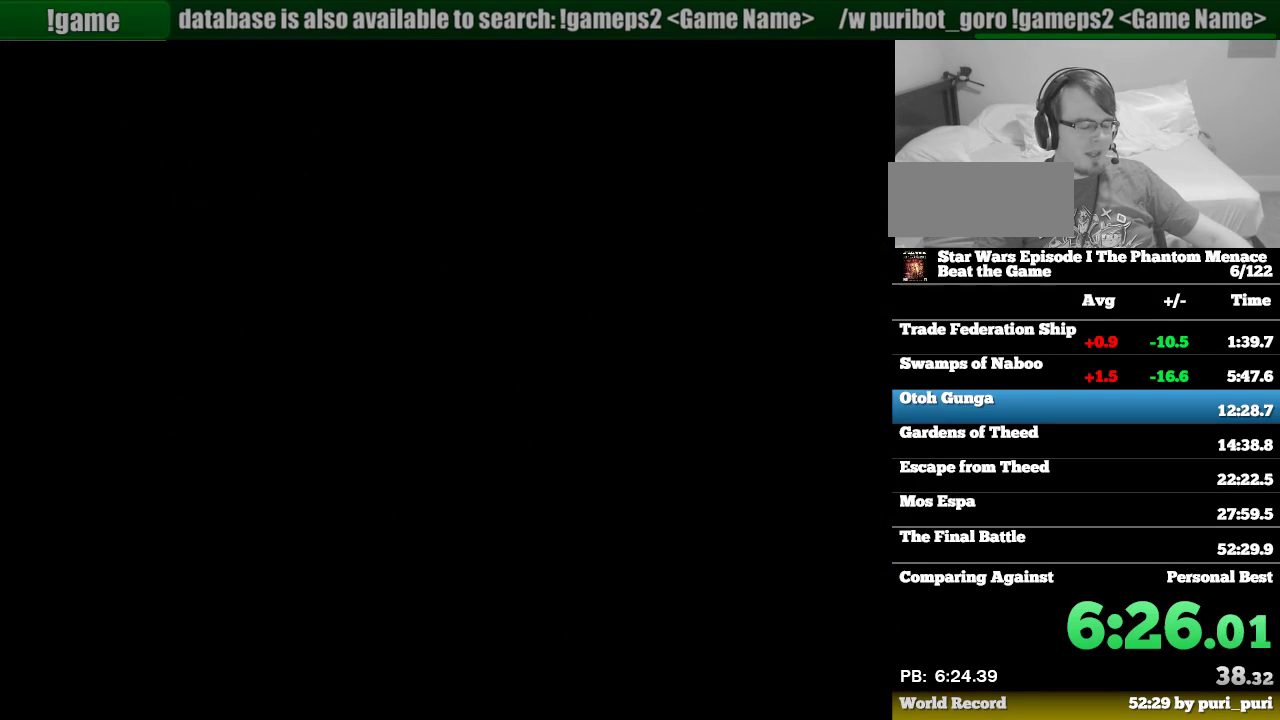
{"buttons": ["CROSS"], "events": [[17, "CROSS", "down"], [133, "CROSS", "up"], [217, "CROSS", "down"], [350, "CROSS", "up"], [433, "CROSS", "down"]]}
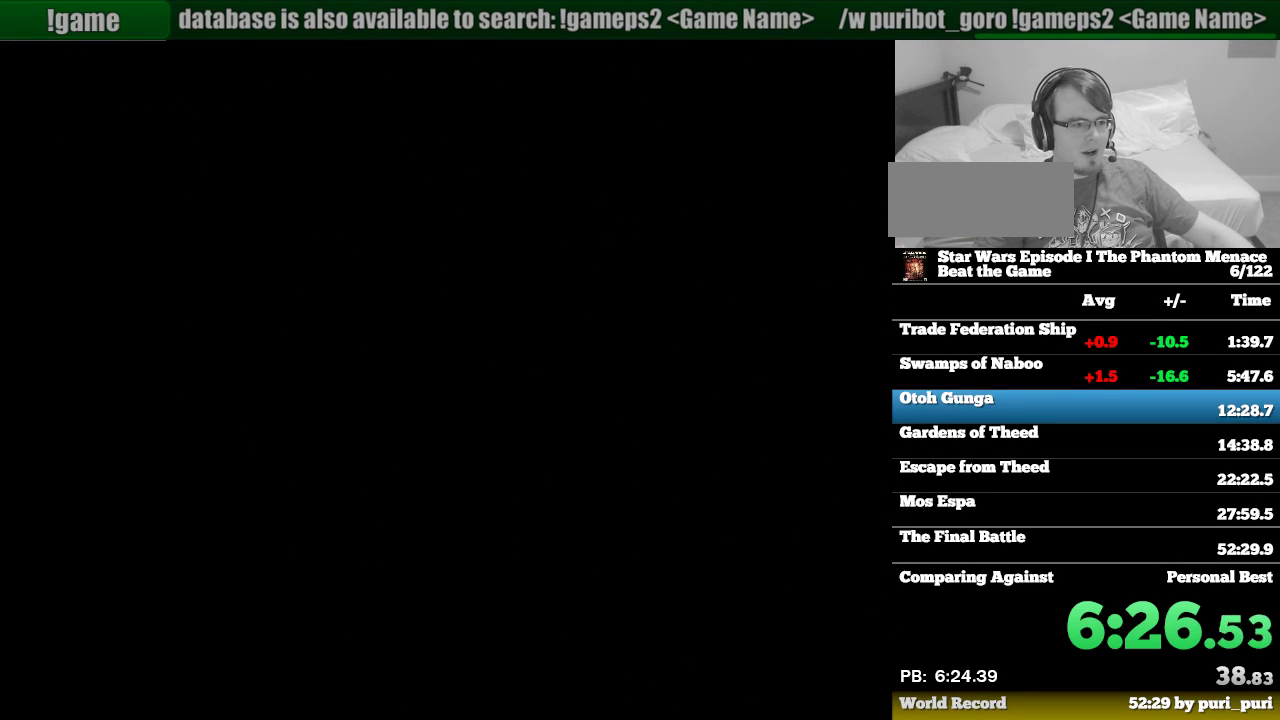
{"buttons": ["CROSS"], "events": [[50, "CROSS", "up"], [167, "CROSS", "down"]]}
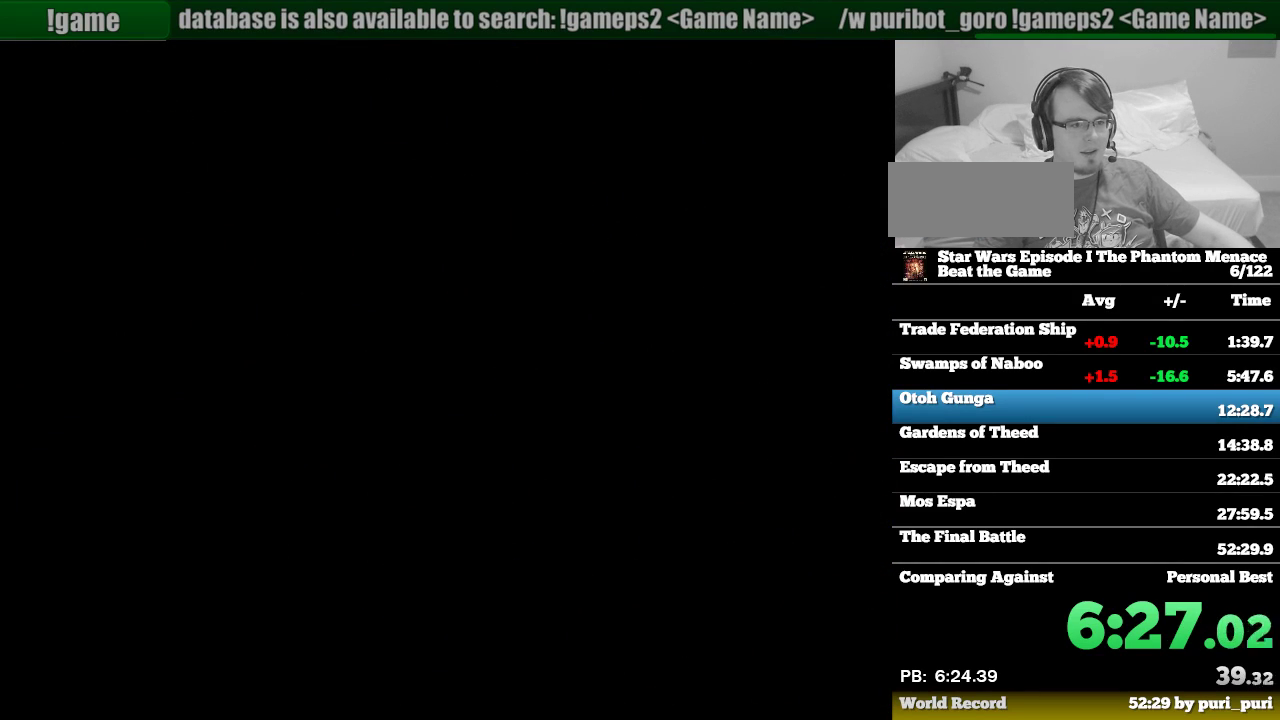
{"buttons": [], "events": [[250, "CROSS", "up"]]}
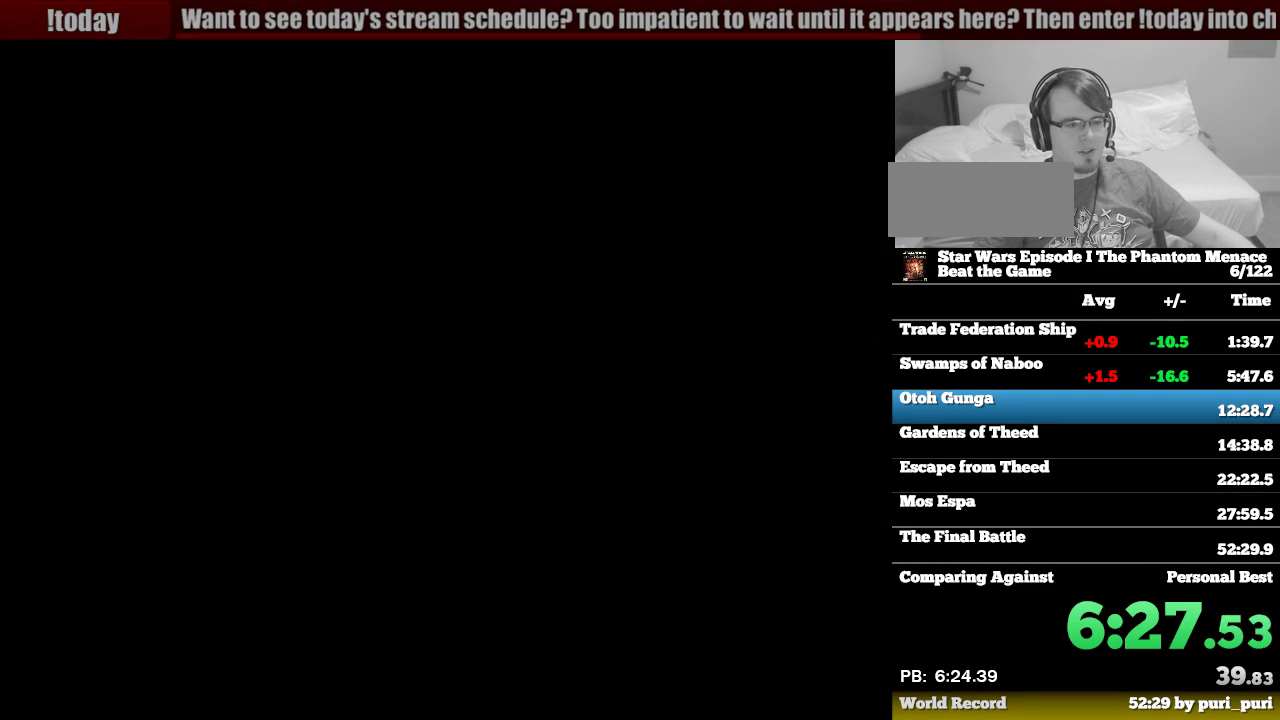
{"buttons": ["CROSS"], "events": [[83, "CROSS", "down"], [200, "CROSS", "up"], [283, "CROSS", "down"], [400, "CROSS", "up"], [483, "CROSS", "down"]]}
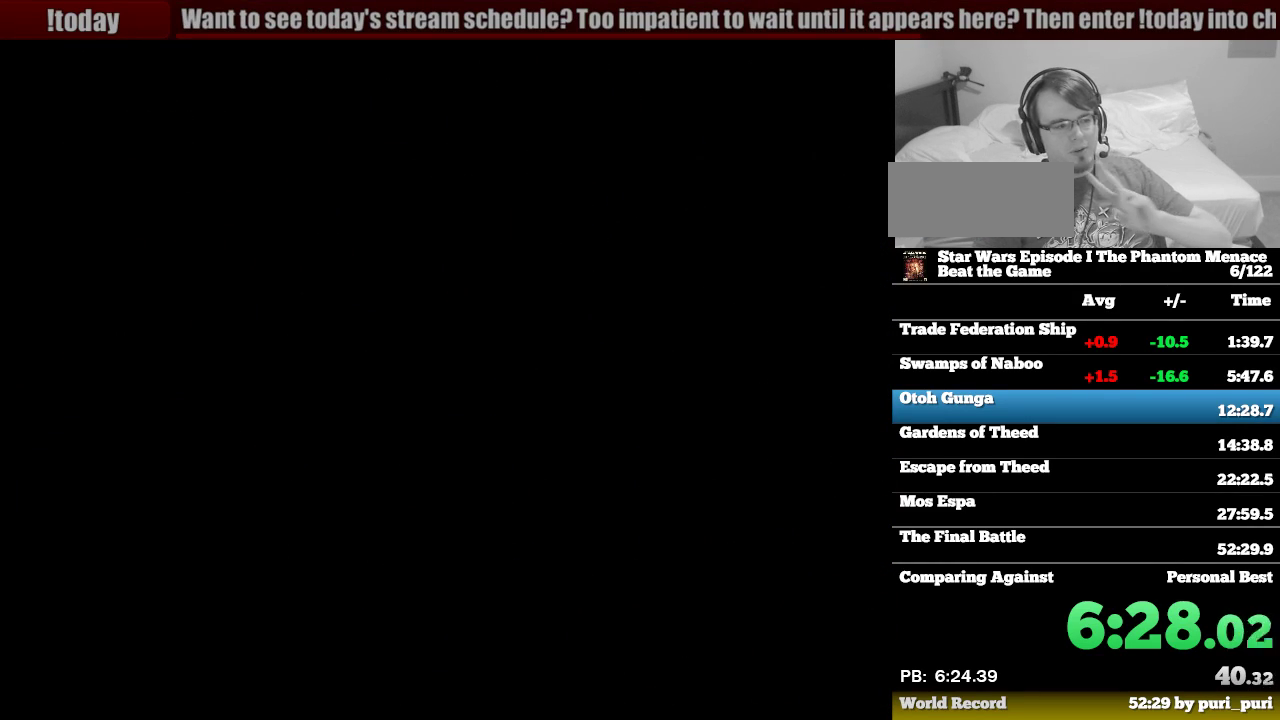
{"buttons": ["CROSS"], "events": [[117, "CROSS", "up"], [183, "CROSS", "down"]]}
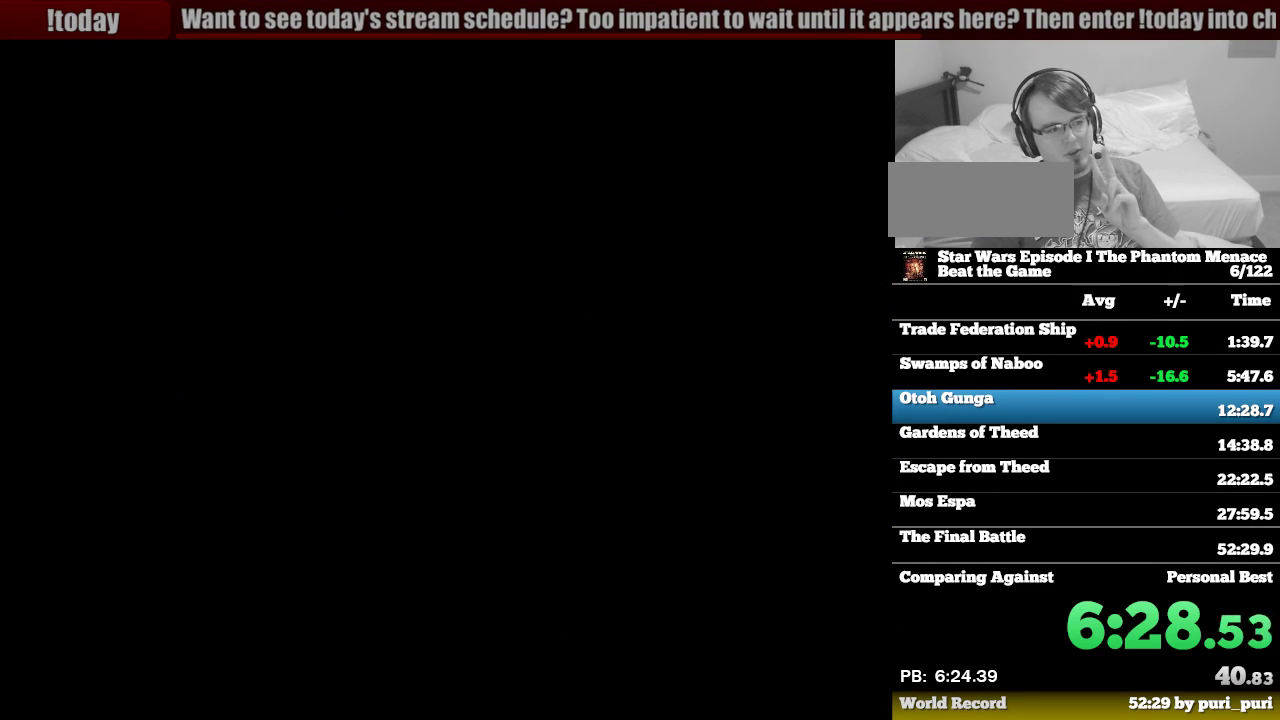
{"buttons": ["CROSS"], "events": []}
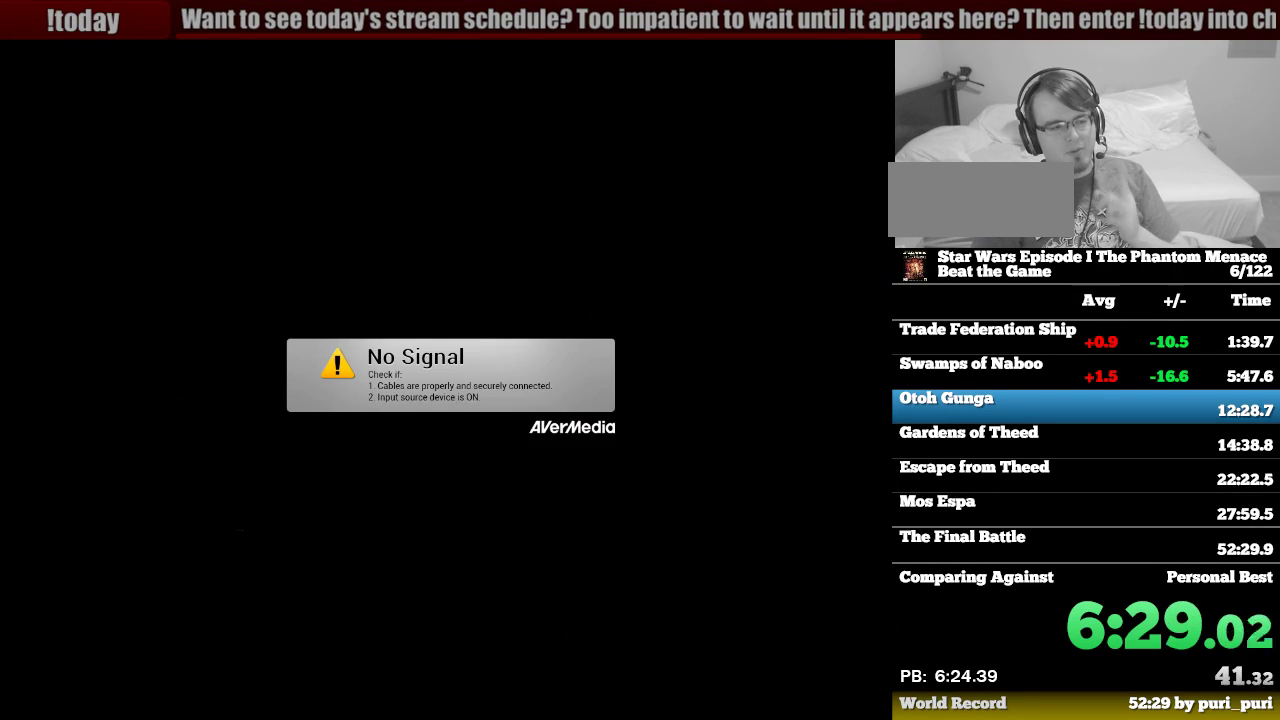
{"buttons": ["CROSS"], "events": []}
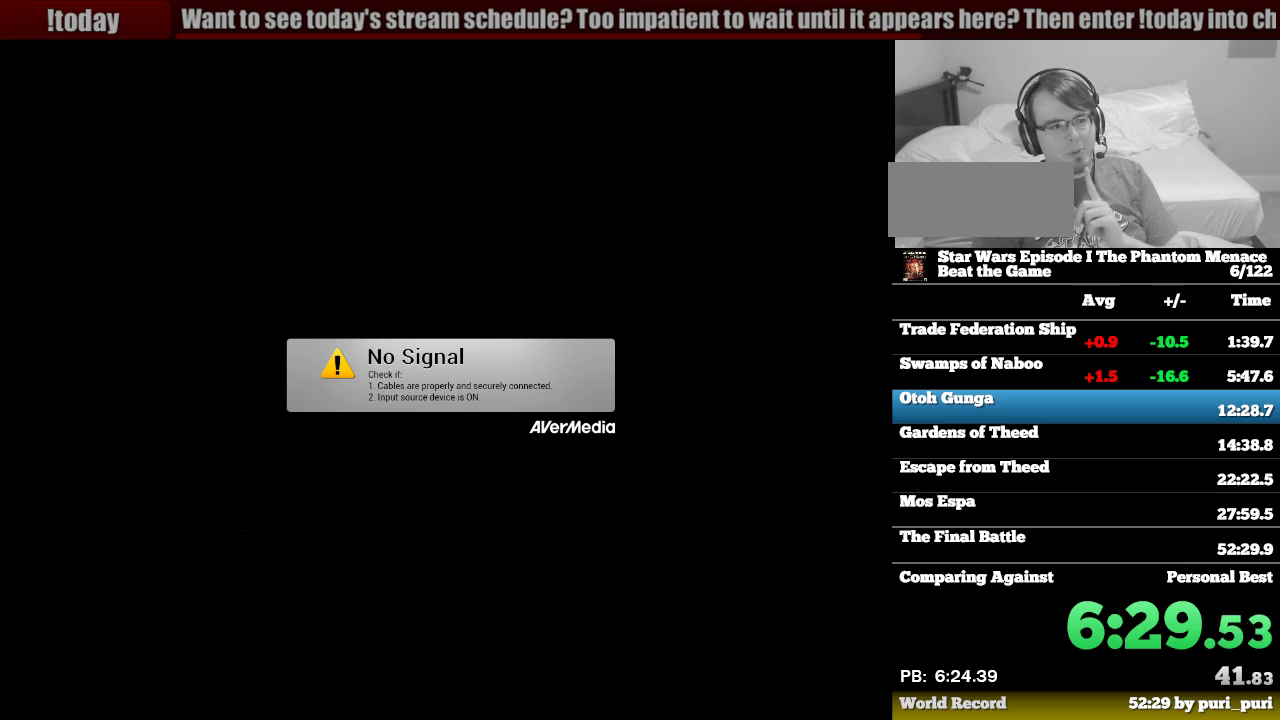
{"buttons": [], "events": [[450, "CROSS", "up"]]}
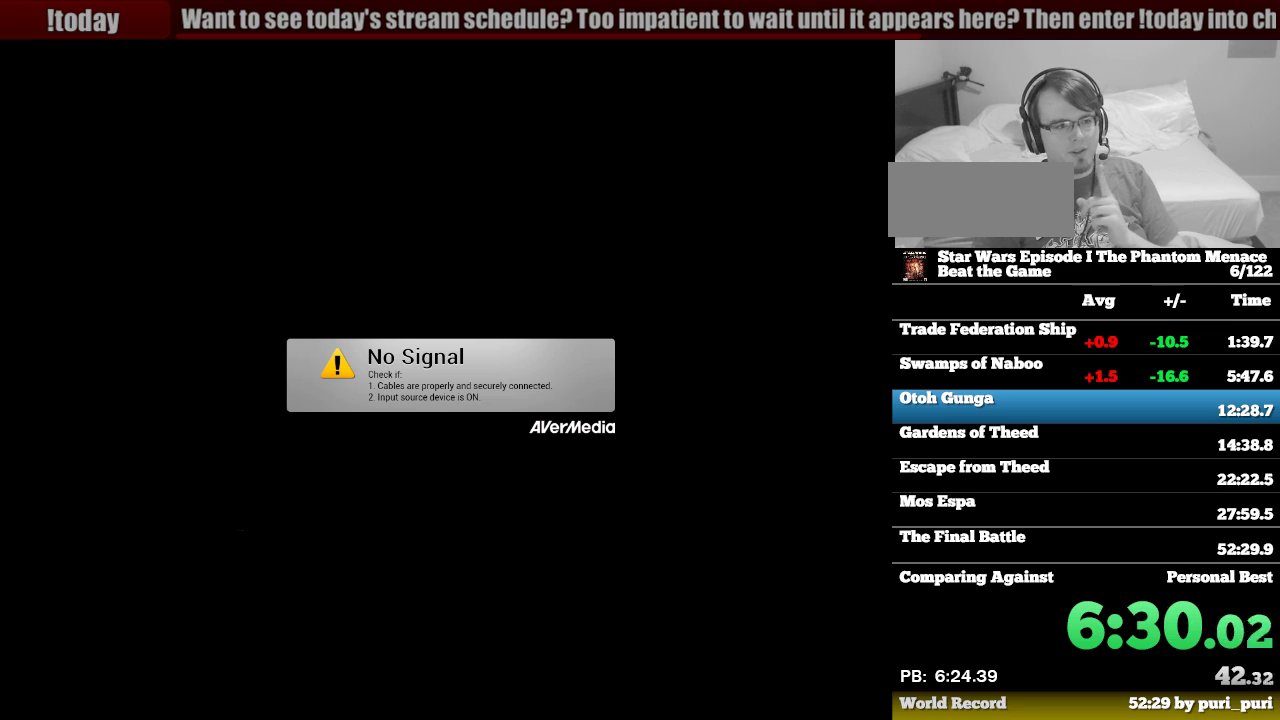
{"buttons": ["CROSS"], "events": [[33, "CROSS", "down"], [167, "CROSS", "up"], [250, "CROSS", "down"], [383, "CROSS", "up"], [450, "CROSS", "down"]]}
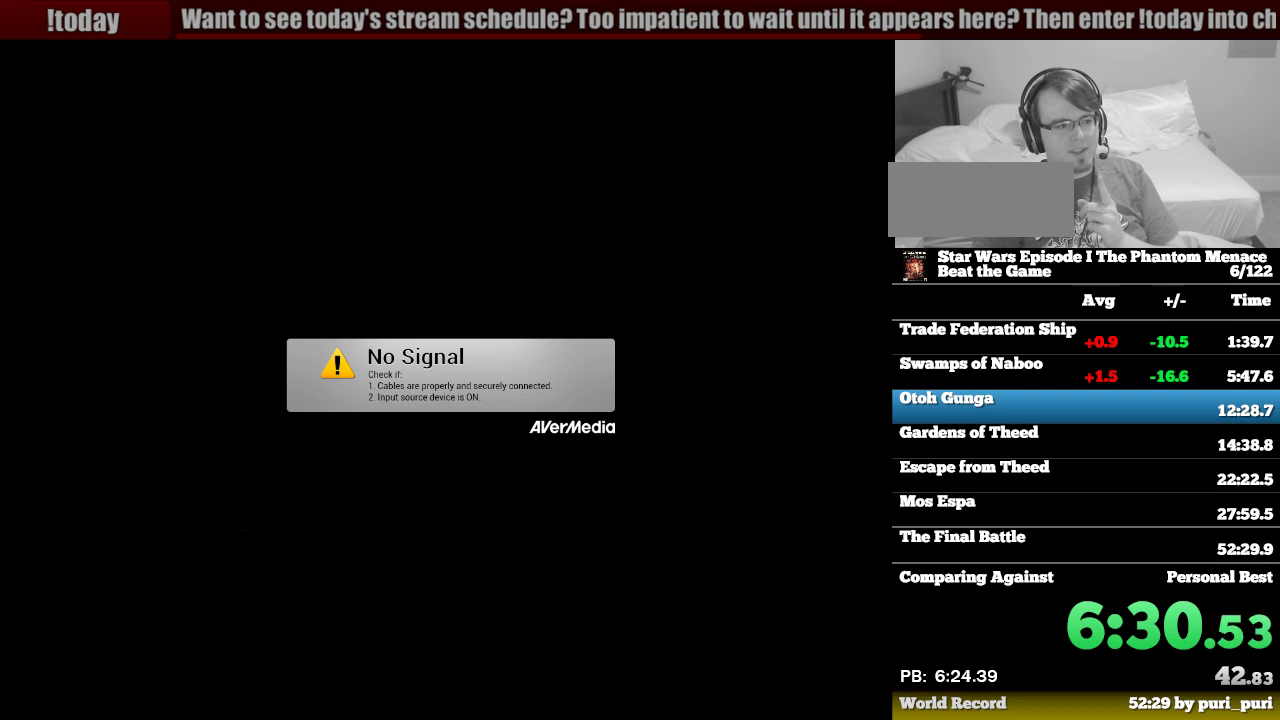
{"buttons": ["CROSS"], "events": [[117, "CROSS", "up"], [167, "CROSS", "down"], [317, "CROSS", "up"], [383, "CROSS", "down"]]}
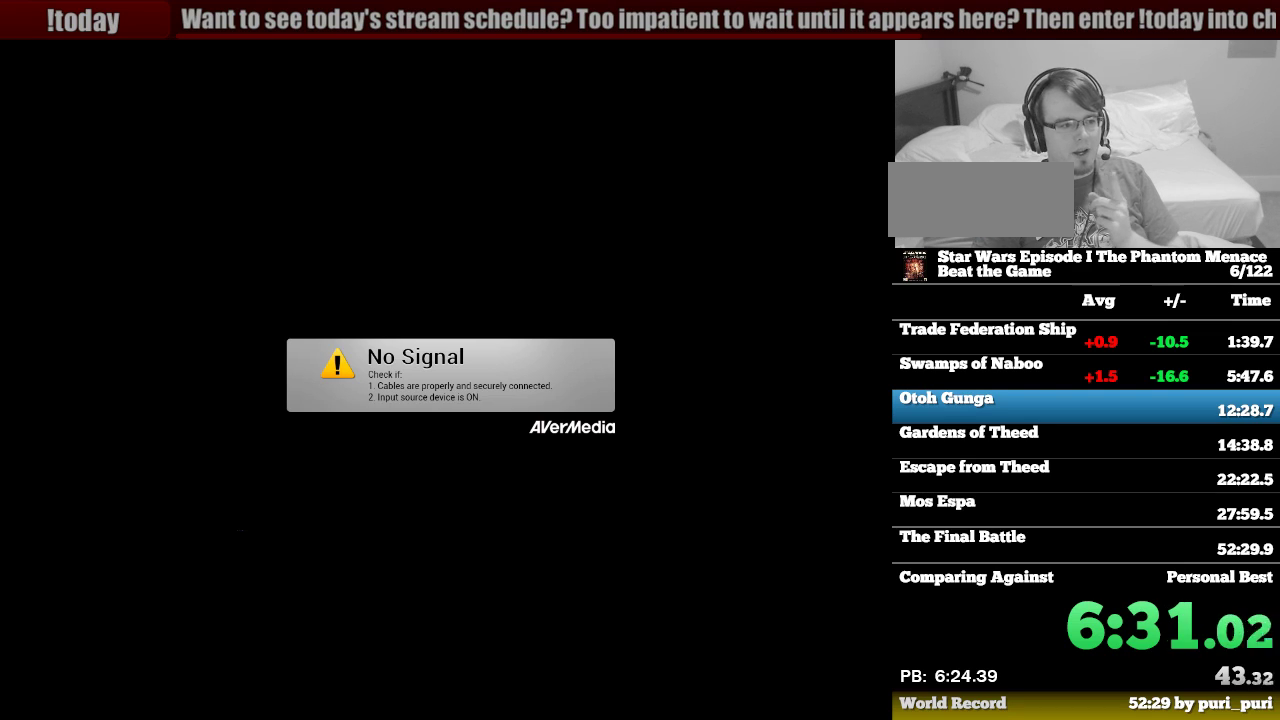
{"buttons": [], "events": [[17, "CROSS", "up"], [100, "CROSS", "down"], [217, "CROSS", "up"], [300, "CROSS", "down"], [433, "CROSS", "up"]]}
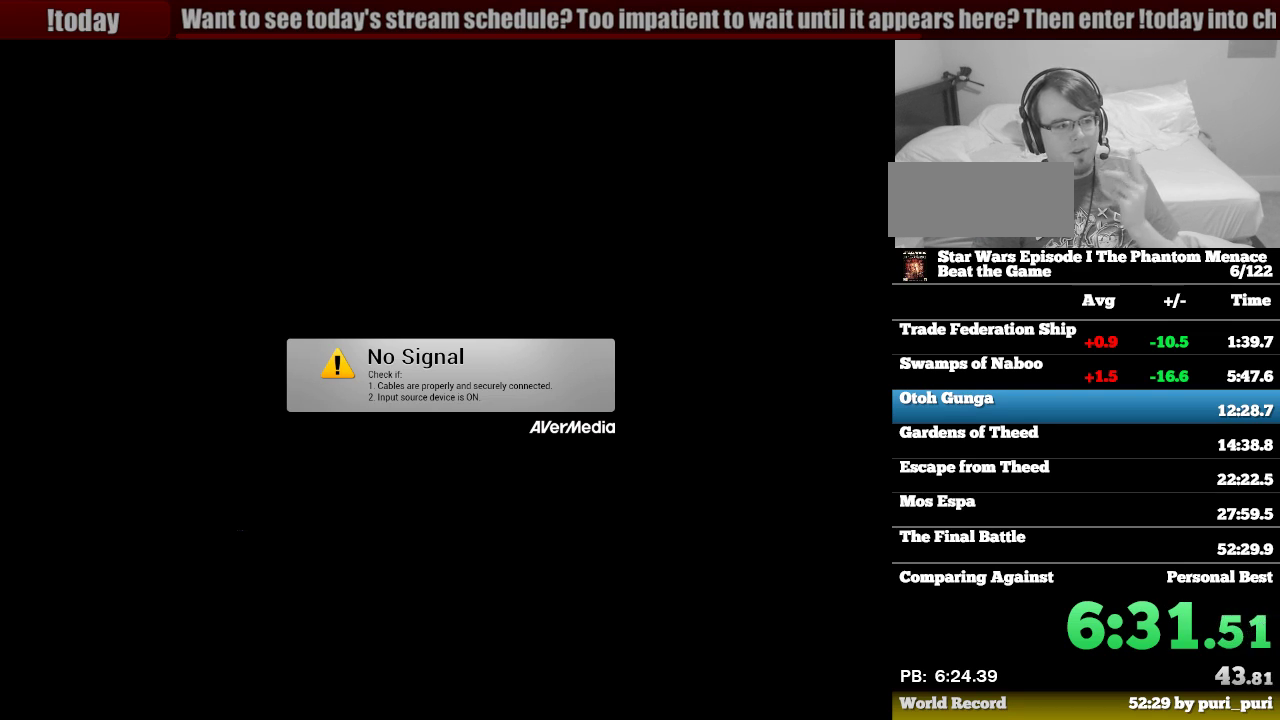
{"buttons": ["CROSS"], "events": [[17, "CROSS", "down"], [167, "CROSS", "up"], [250, "CROSS", "down"], [383, "CROSS", "up"], [467, "CROSS", "down"]]}
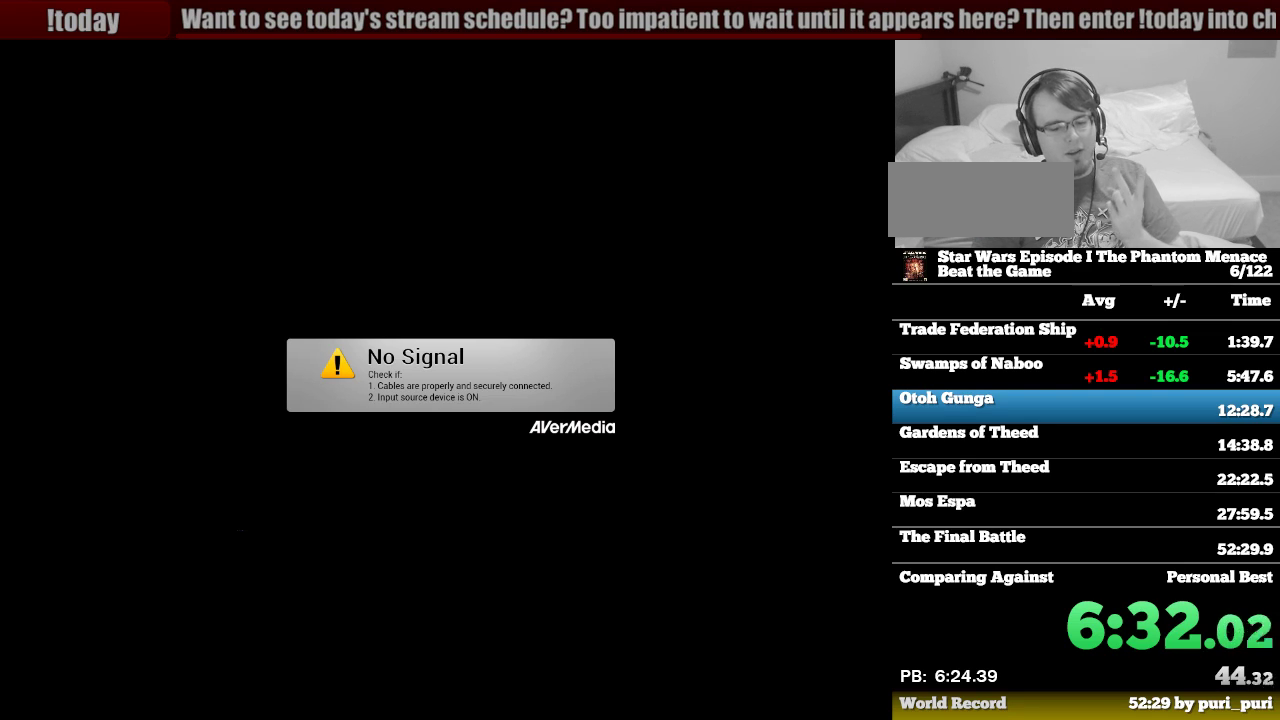
{"buttons": ["CROSS"], "events": [[100, "CROSS", "up"], [167, "CROSS", "down"], [317, "CROSS", "up"], [417, "CROSS", "down"]]}
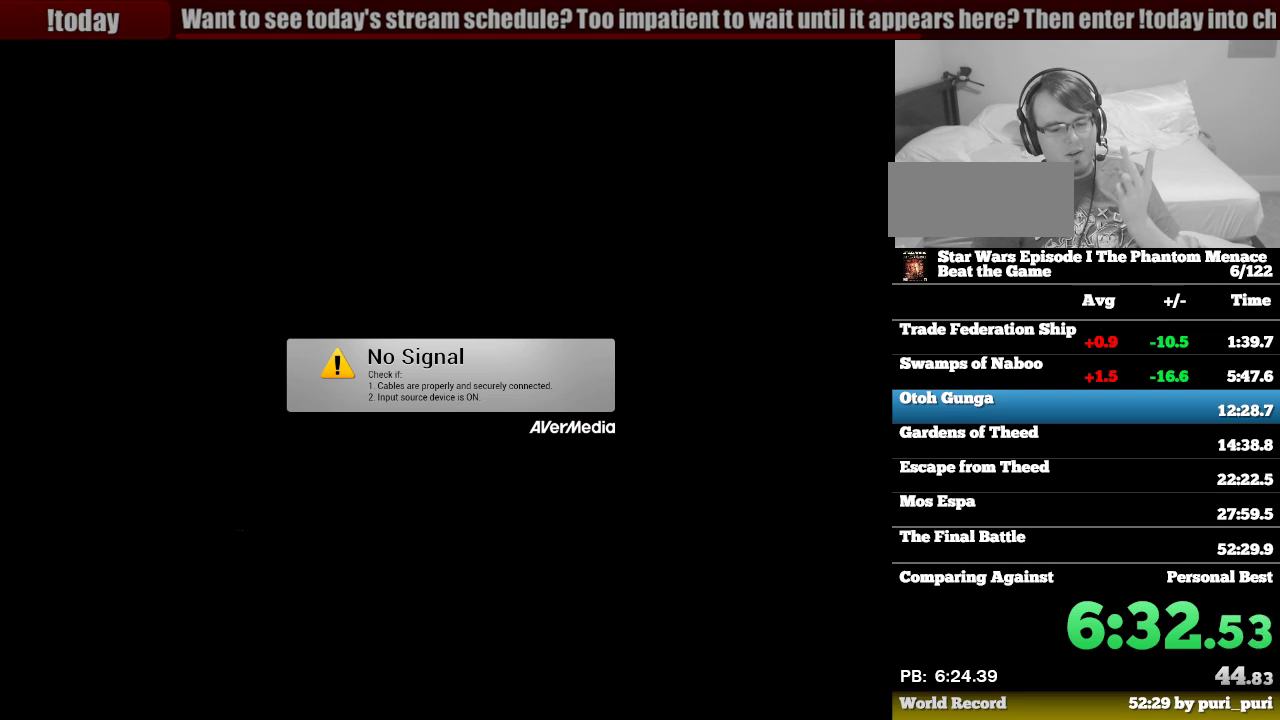
{"buttons": [], "events": [[17, "CROSS", "up"], [117, "CROSS", "down"], [250, "CROSS", "up"], [350, "CROSS", "down"], [467, "CROSS", "up"]]}
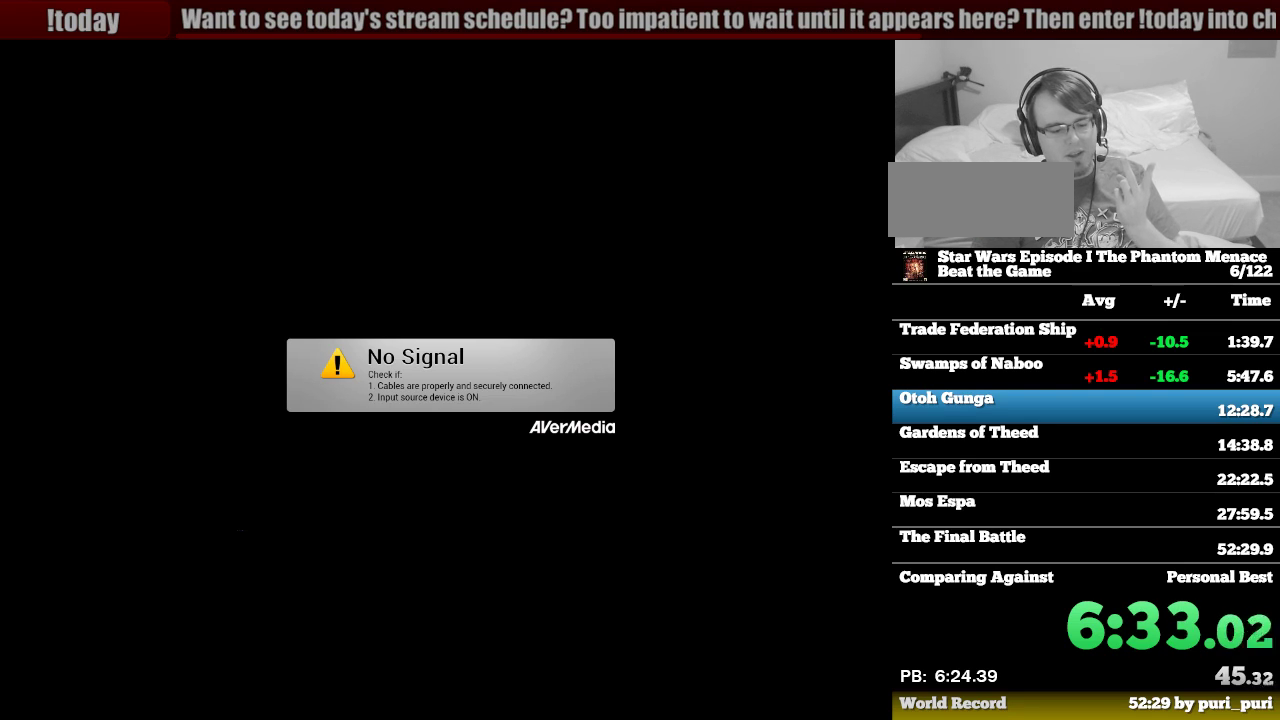
{"buttons": ["CROSS"], "events": [[50, "CROSS", "down"], [183, "CROSS", "up"], [283, "CROSS", "down"], [400, "CROSS", "up"], [483, "CROSS", "down"]]}
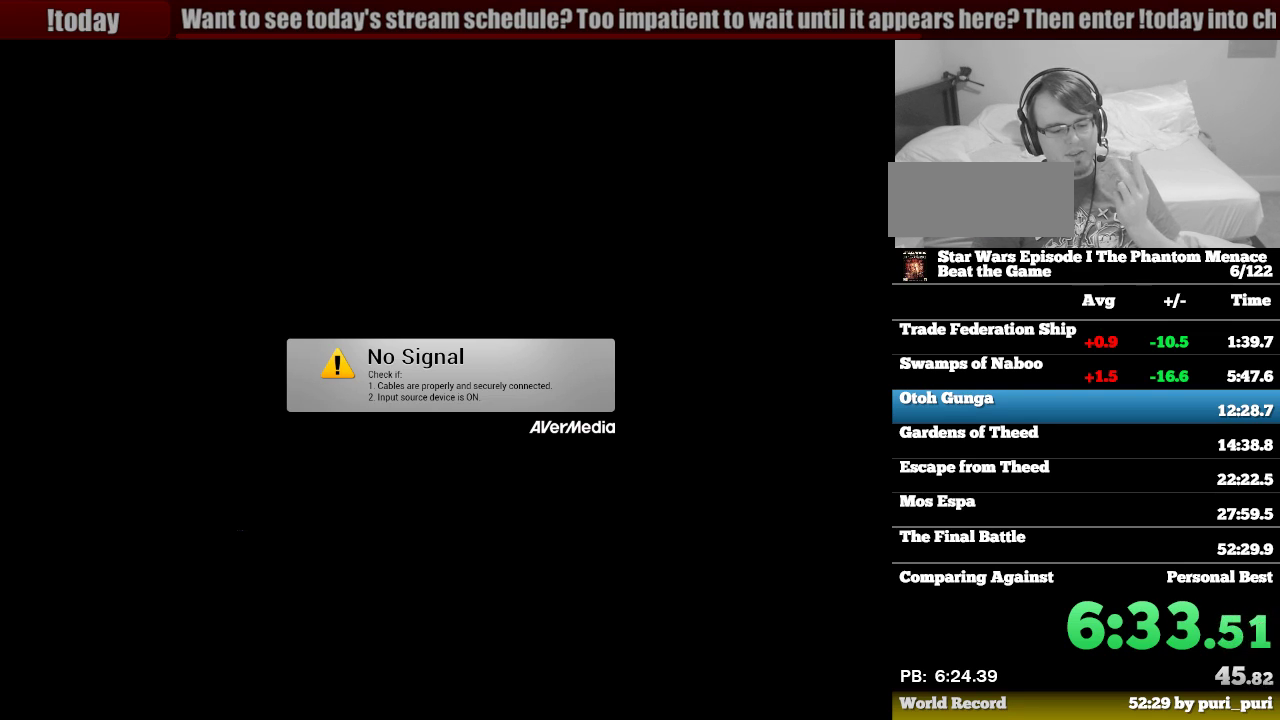
{"buttons": ["CROSS"], "events": [[133, "CROSS", "up"], [217, "CROSS", "down"], [350, "CROSS", "up"], [433, "CROSS", "down"]]}
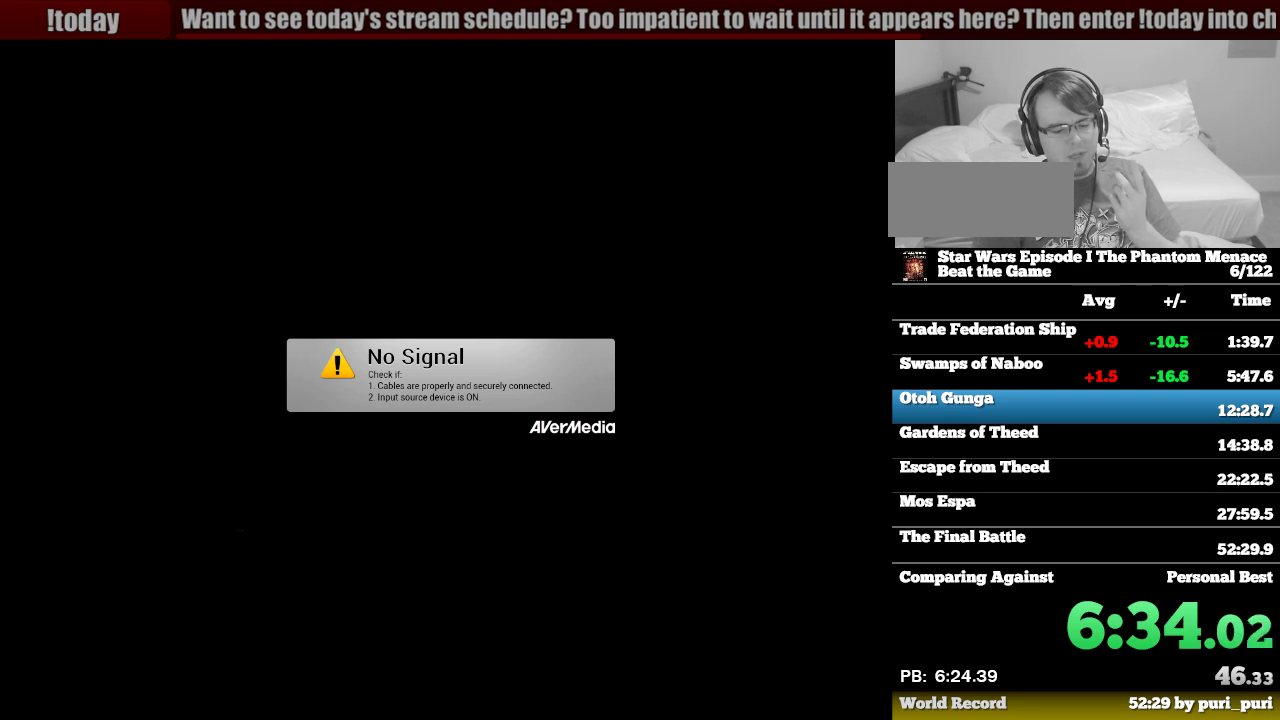
{"buttons": ["CROSS"], "events": [[100, "CROSS", "up"], [167, "CROSS", "down"], [317, "CROSS", "up"], [400, "CROSS", "down"]]}
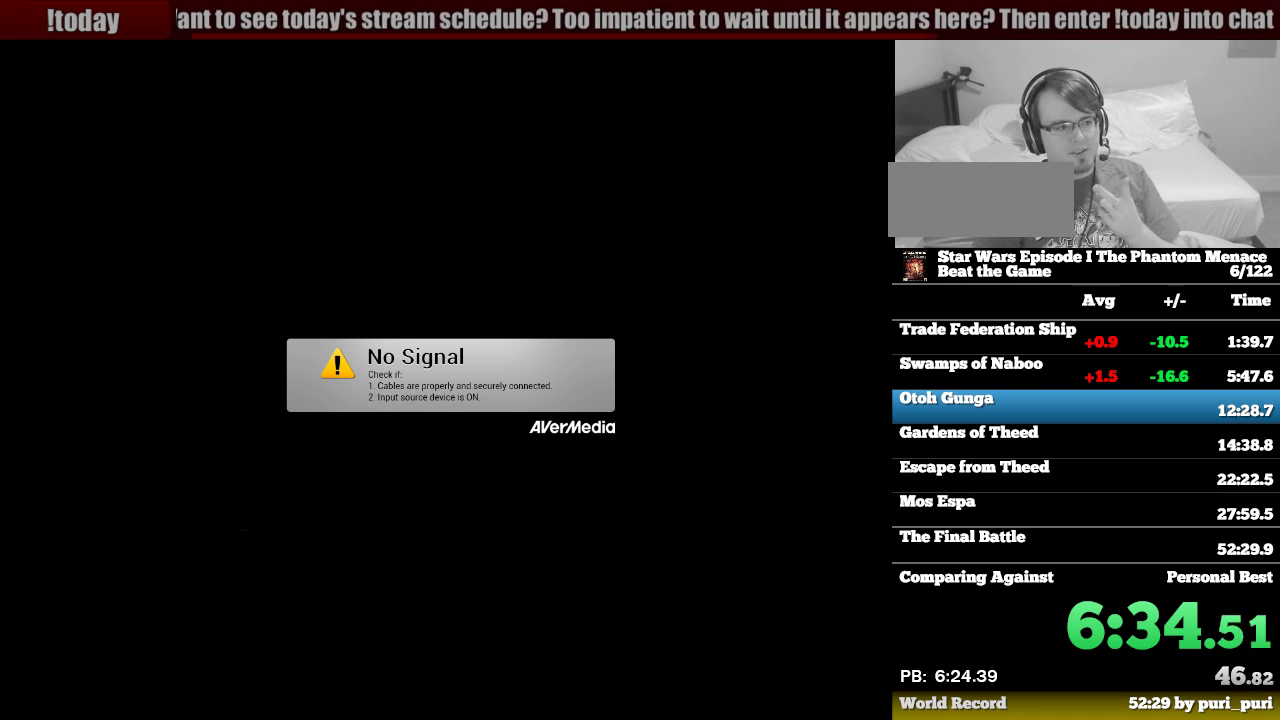
{"buttons": [], "events": [[33, "CROSS", "up"], [117, "CROSS", "down"], [267, "CROSS", "up"], [350, "CROSS", "down"], [483, "CROSS", "up"]]}
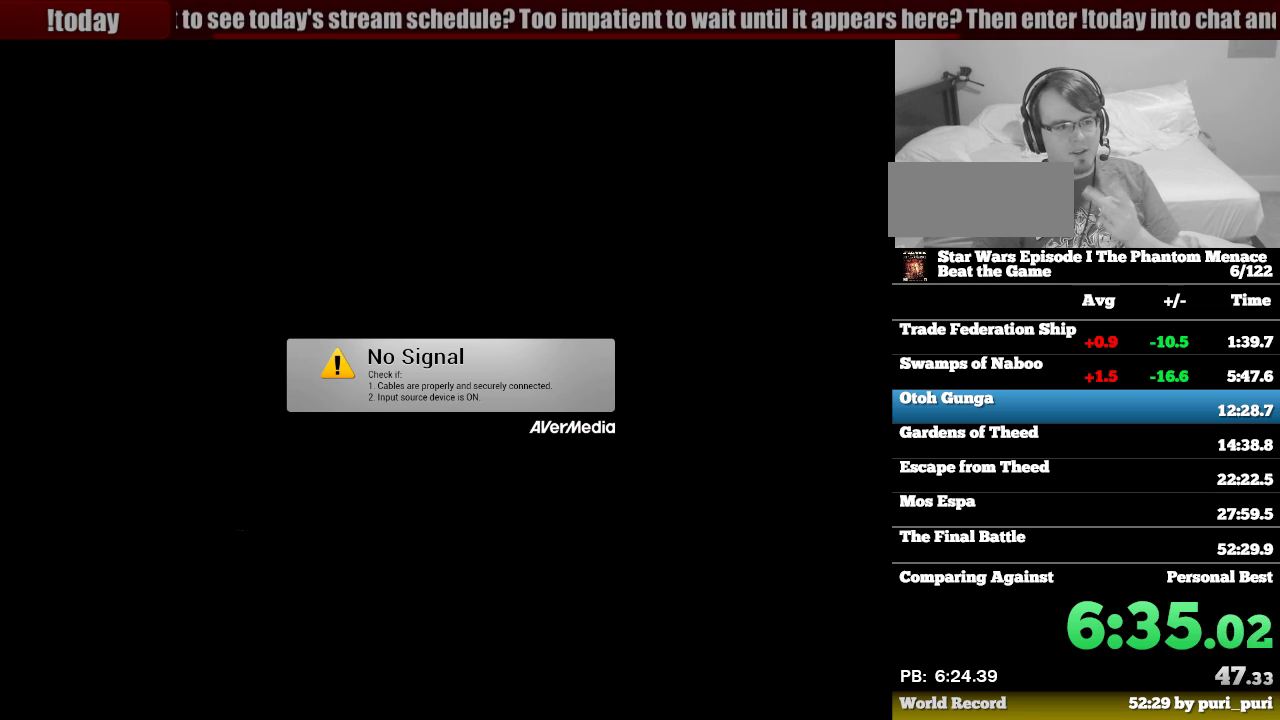
{"buttons": [], "events": [[83, "CROSS", "down"], [217, "CROSS", "up"], [300, "CROSS", "down"], [450, "CROSS", "up"]]}
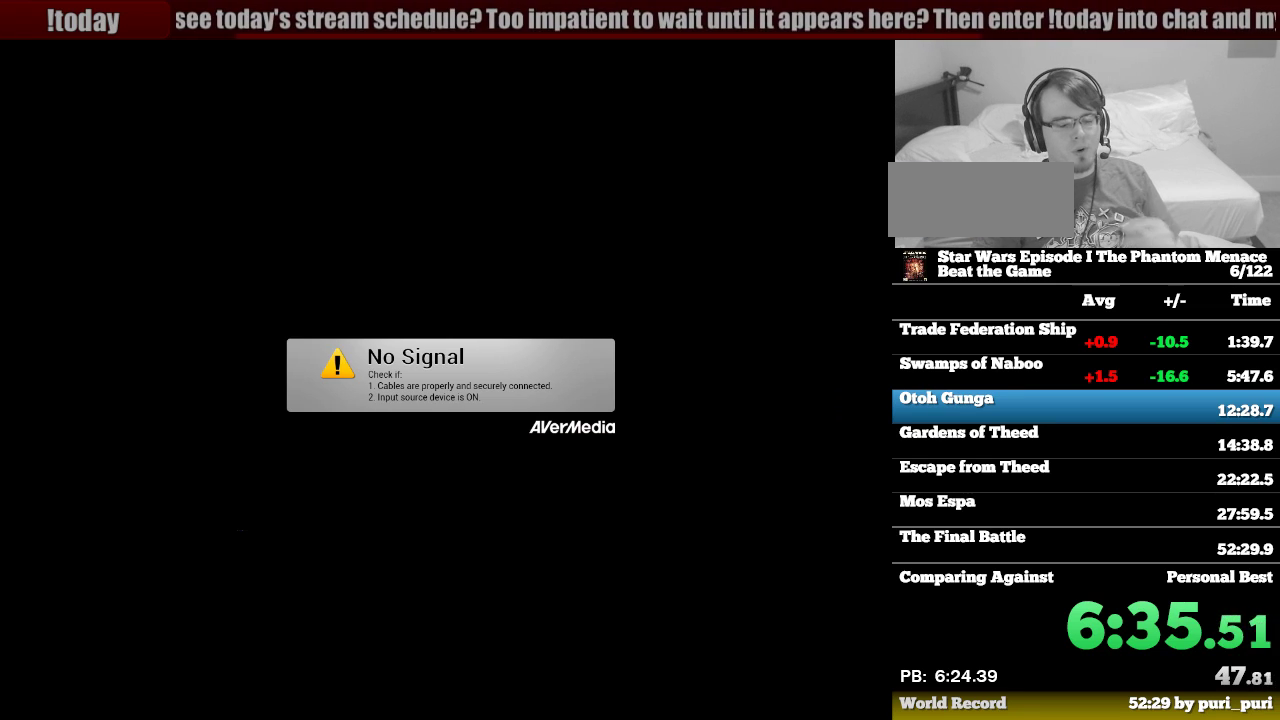
{"buttons": ["CROSS"], "events": [[17, "CROSS", "down"], [150, "CROSS", "up"], [233, "CROSS", "down"], [367, "CROSS", "up"], [450, "CROSS", "down"]]}